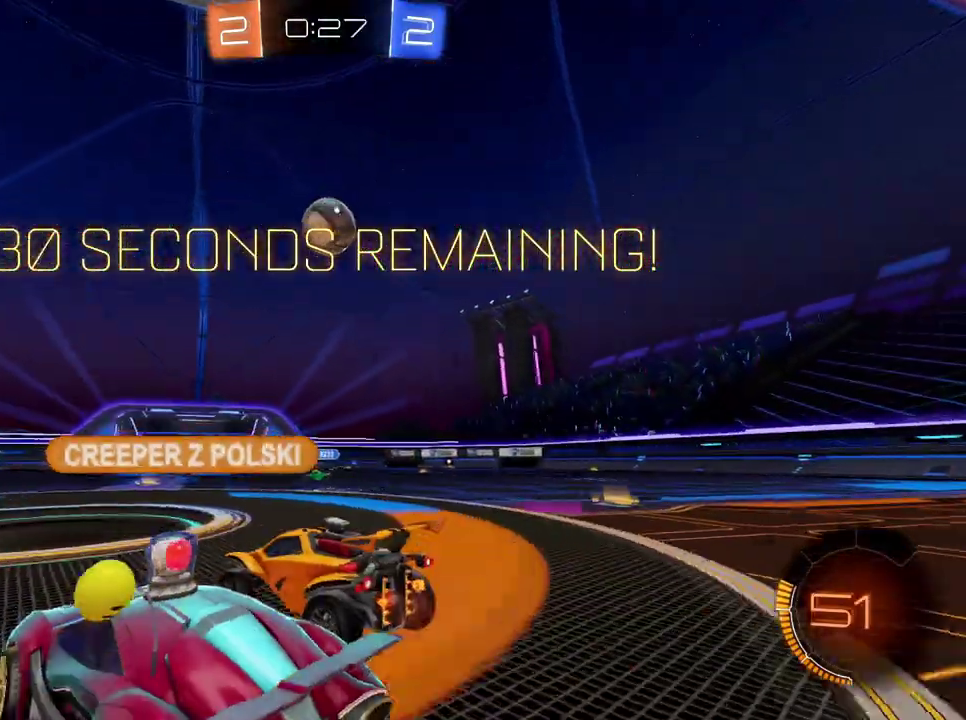
Gameplay with a controller (Xbox layout); each line is a JSON object with the inputs held at the frame after it. "events" lists button and stick changes between this image and that frame as [ms after this image, input, new state], when the widget could be followed in between. Not read: L3 R3.
{"buttons": ["L2"], "left_stick": "up-left", "right_stick": "center", "events": [[150, "left_stick", "down-left"], [250, "Y", "down"], [383, "Y", "up"], [417, "left_stick", "left"], [433, "R2", "up"], [450, "L2", "down"], [483, "left_stick", "up-left"]]}
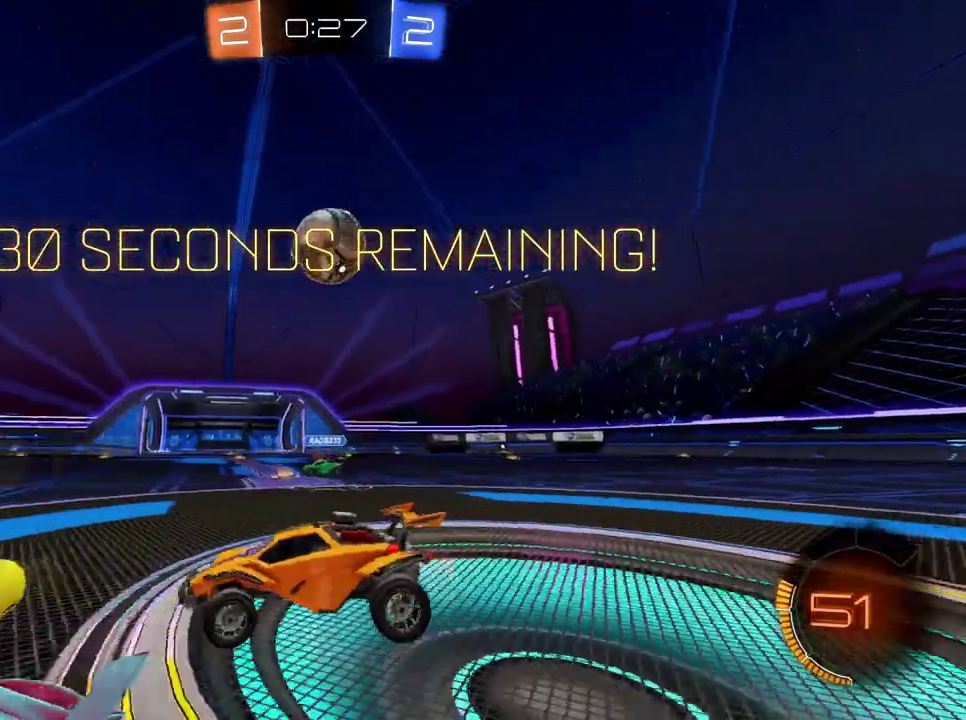
{"buttons": ["B", "R2"], "left_stick": "right", "right_stick": "center", "events": [[167, "R2", "down"], [167, "left_stick", "left"], [184, "L2", "up"], [267, "B", "down"], [317, "left_stick", "down-left"], [434, "left_stick", "center"], [484, "left_stick", "right"]]}
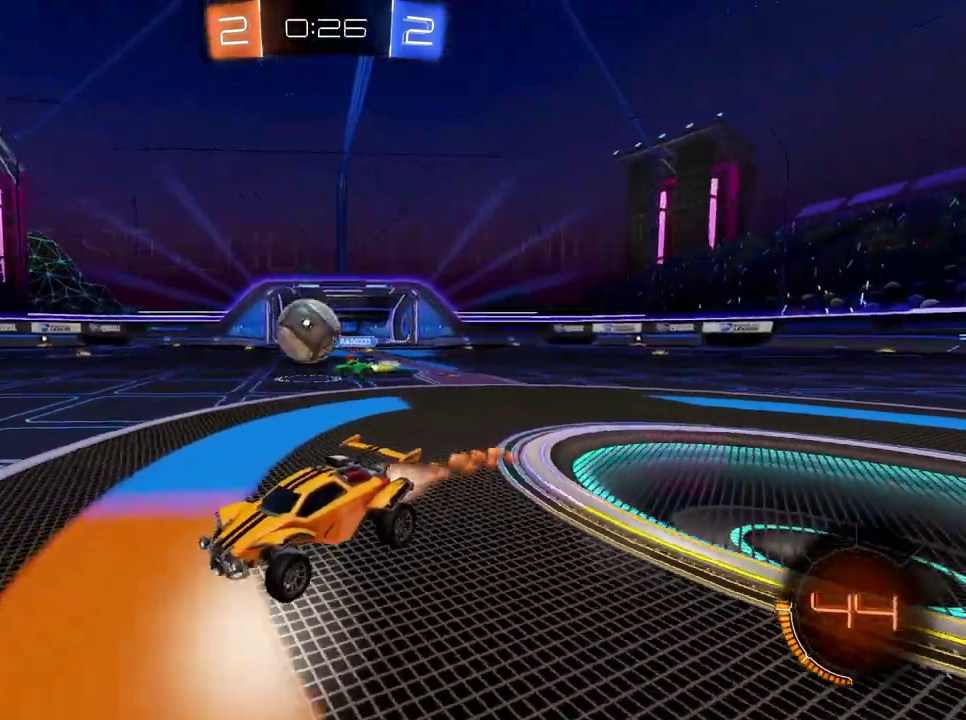
{"buttons": ["B", "R2"], "left_stick": "left", "right_stick": "center", "events": [[250, "B", "up"], [450, "left_stick", "left"], [483, "B", "down"]]}
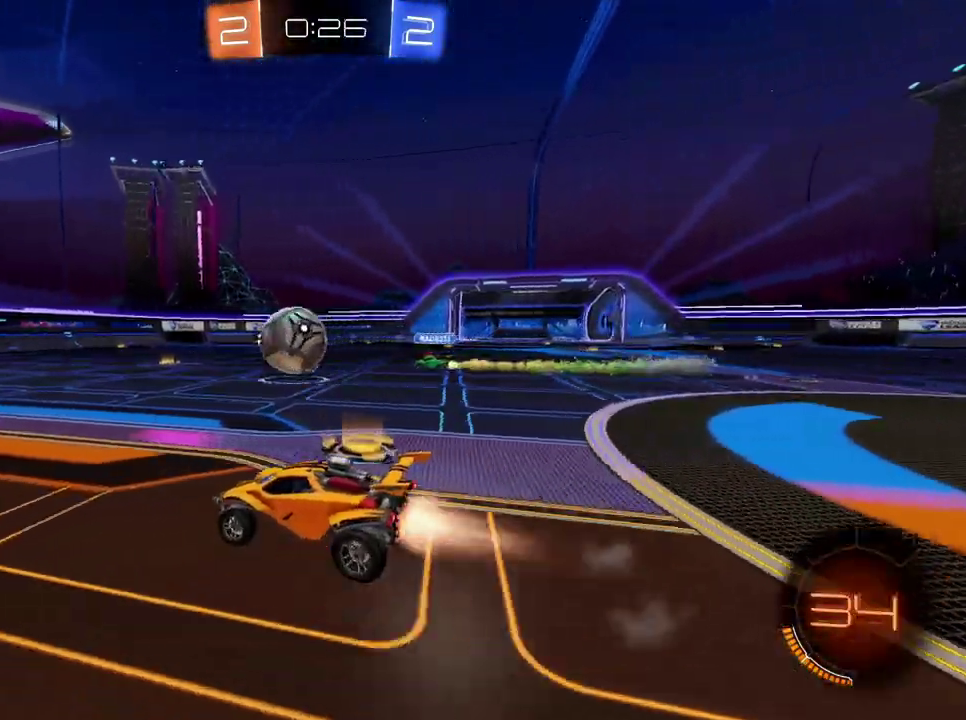
{"buttons": ["B", "R2"], "left_stick": "center", "right_stick": "center", "events": [[67, "left_stick", "down-left"], [167, "left_stick", "center"], [334, "left_stick", "right"], [451, "left_stick", "center"]]}
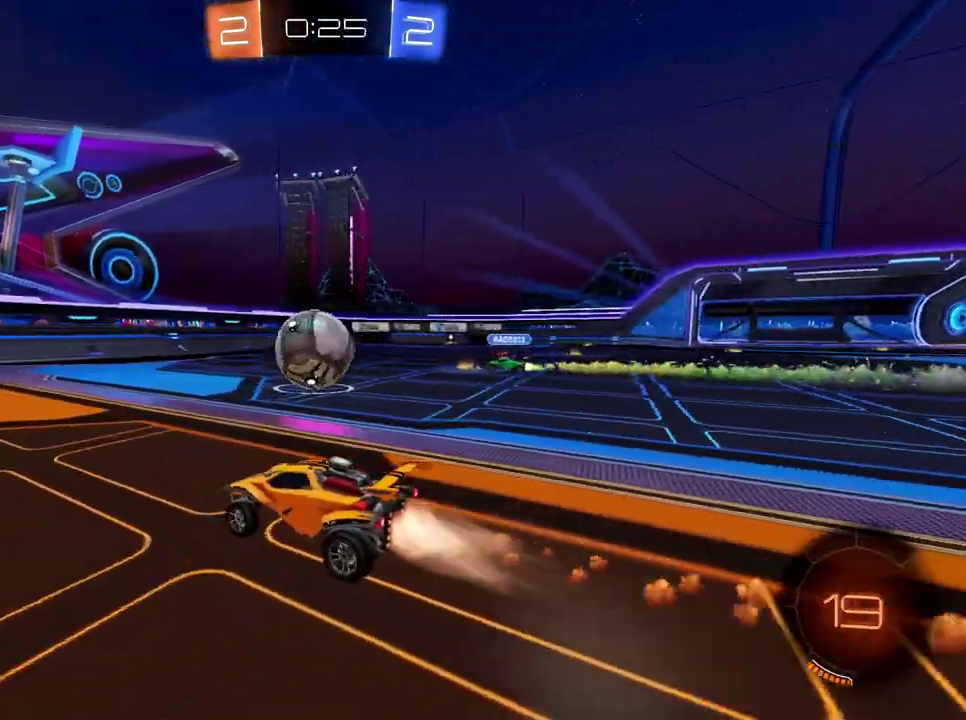
{"buttons": ["B", "R2"], "left_stick": "left", "right_stick": "center", "events": [[467, "left_stick", "left"]]}
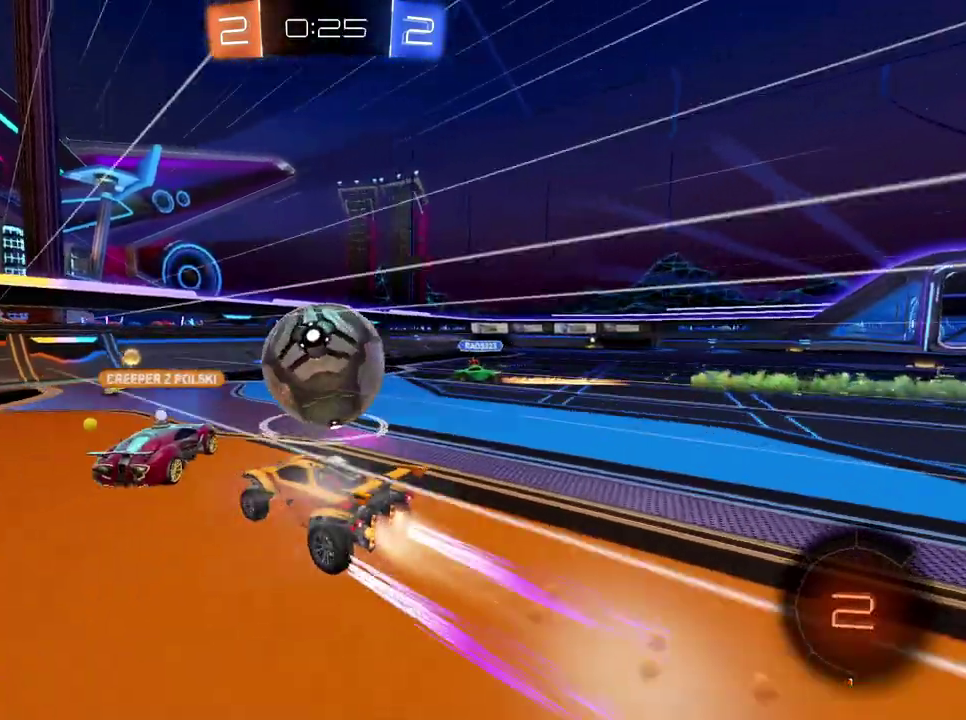
{"buttons": ["Y", "R2"], "left_stick": "left", "right_stick": "center", "events": [[134, "B", "up"], [501, "Y", "down"]]}
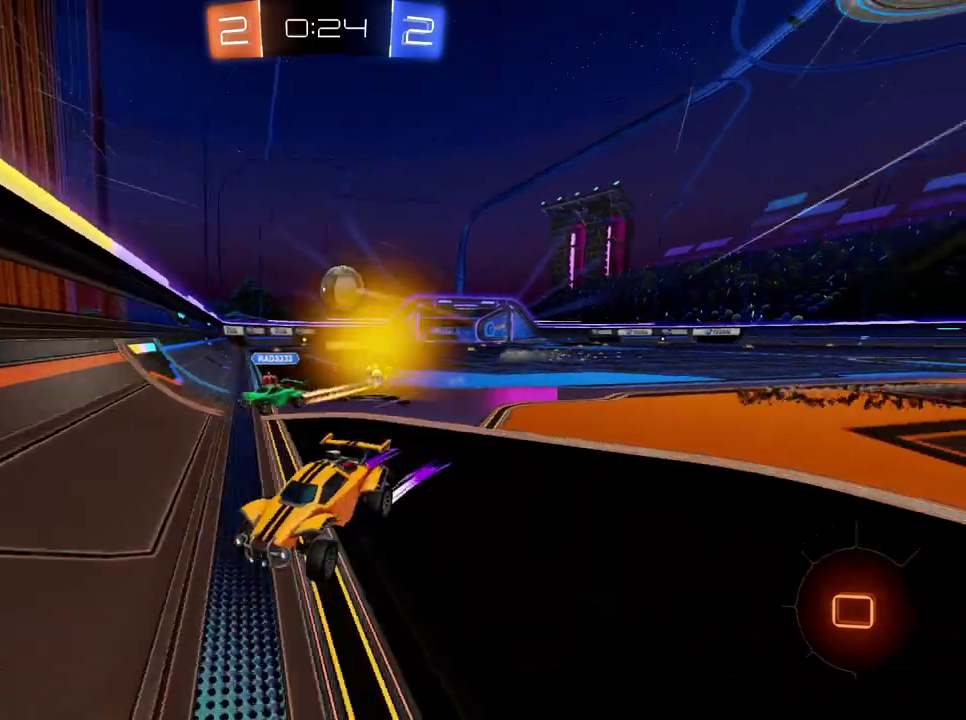
{"buttons": ["R2"], "left_stick": "left", "right_stick": "center", "events": [[116, "Y", "up"], [350, "X", "down"], [450, "X", "up"]]}
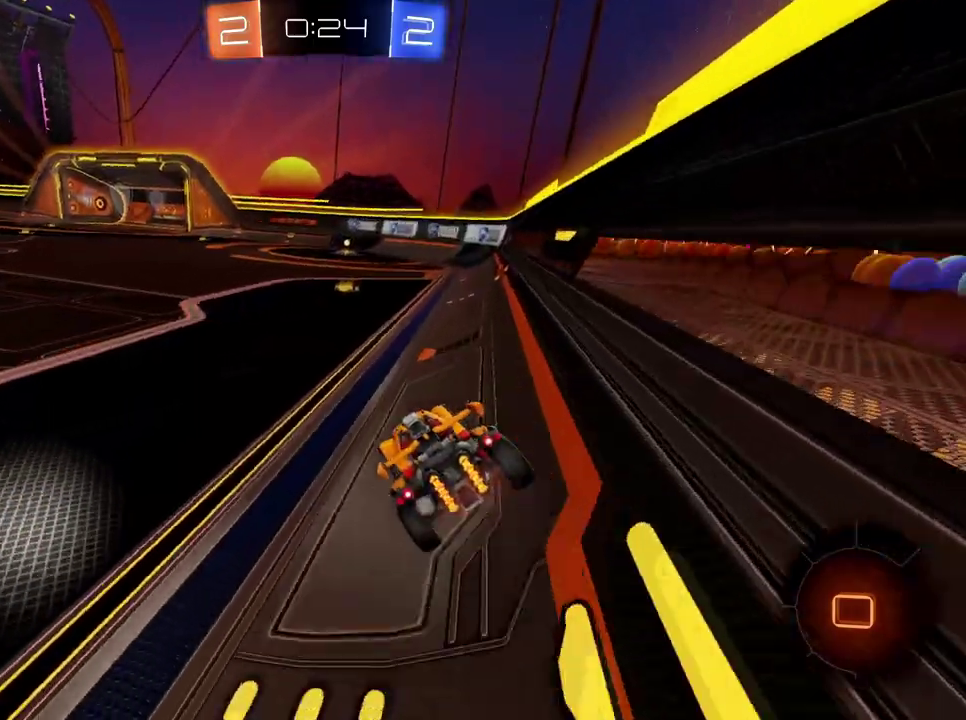
{"buttons": ["R2"], "left_stick": "left", "right_stick": "center", "events": []}
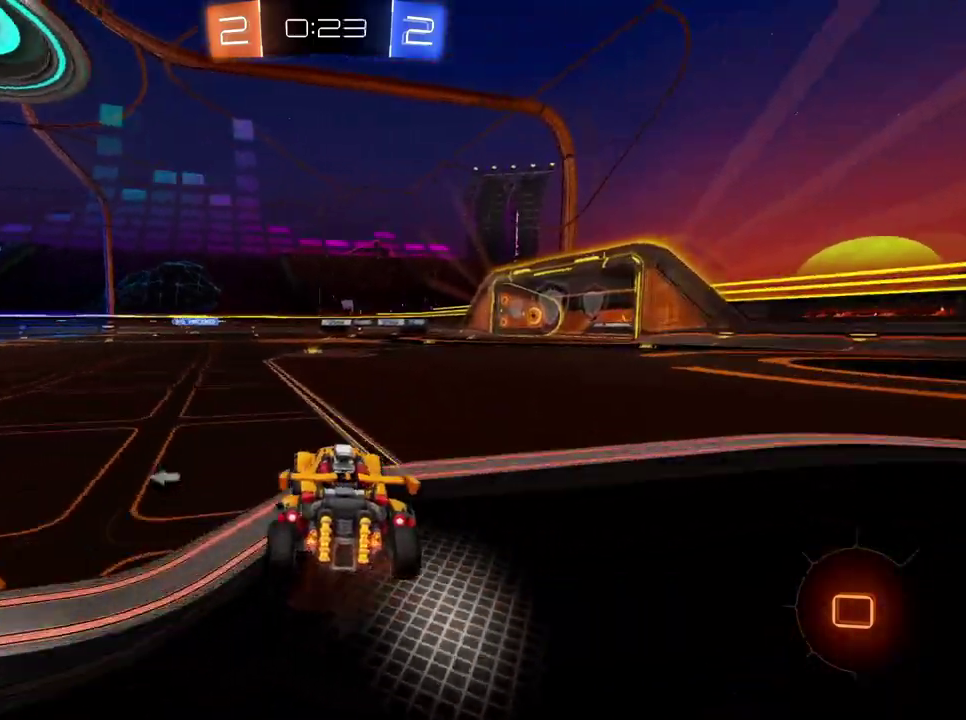
{"buttons": ["R2"], "left_stick": "center", "right_stick": "center", "events": [[333, "X", "down"], [433, "left_stick", "down-left"], [450, "X", "up"], [483, "left_stick", "center"]]}
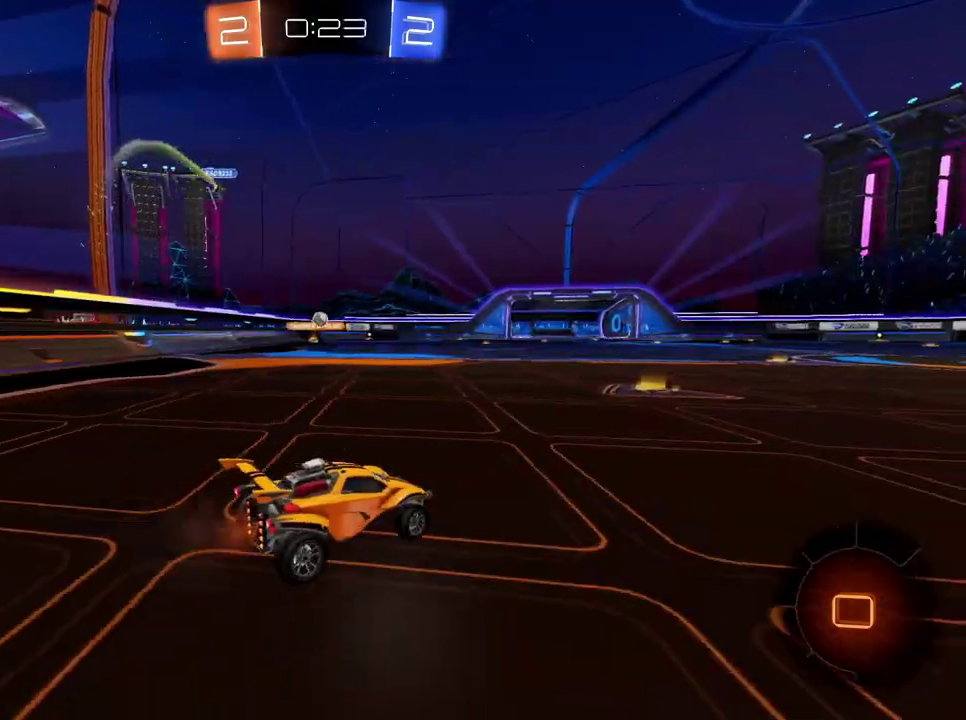
{"buttons": ["R2"], "left_stick": "center", "right_stick": "center", "events": [[234, "left_stick", "left"], [350, "left_stick", "center"]]}
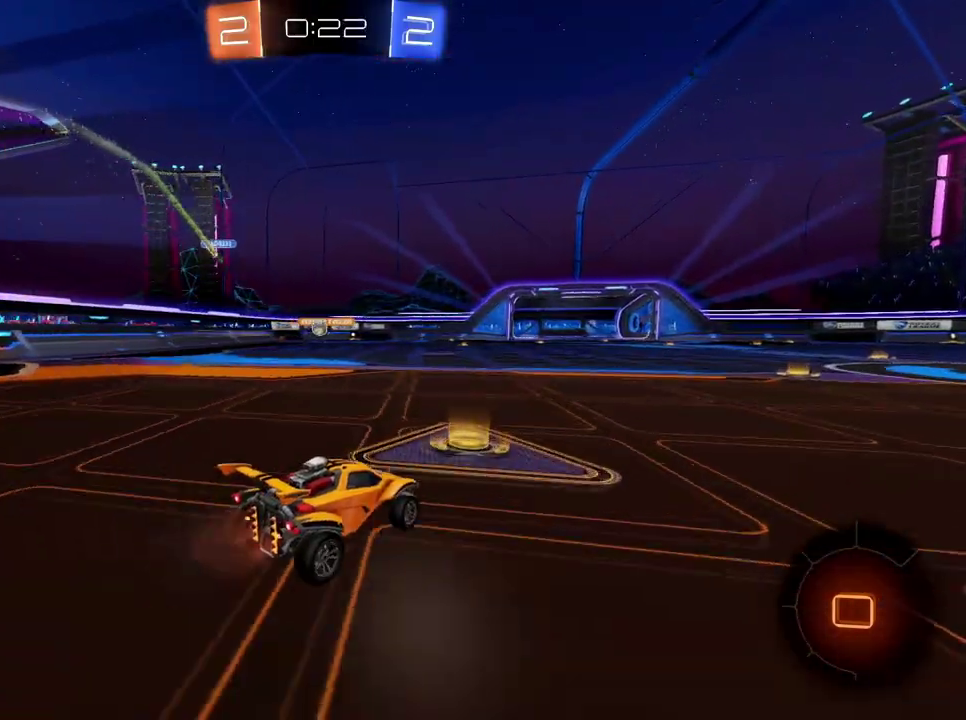
{"buttons": ["R2"], "left_stick": "center", "right_stick": "center", "events": [[133, "left_stick", "right"], [300, "left_stick", "center"], [383, "X", "down"], [483, "X", "up"]]}
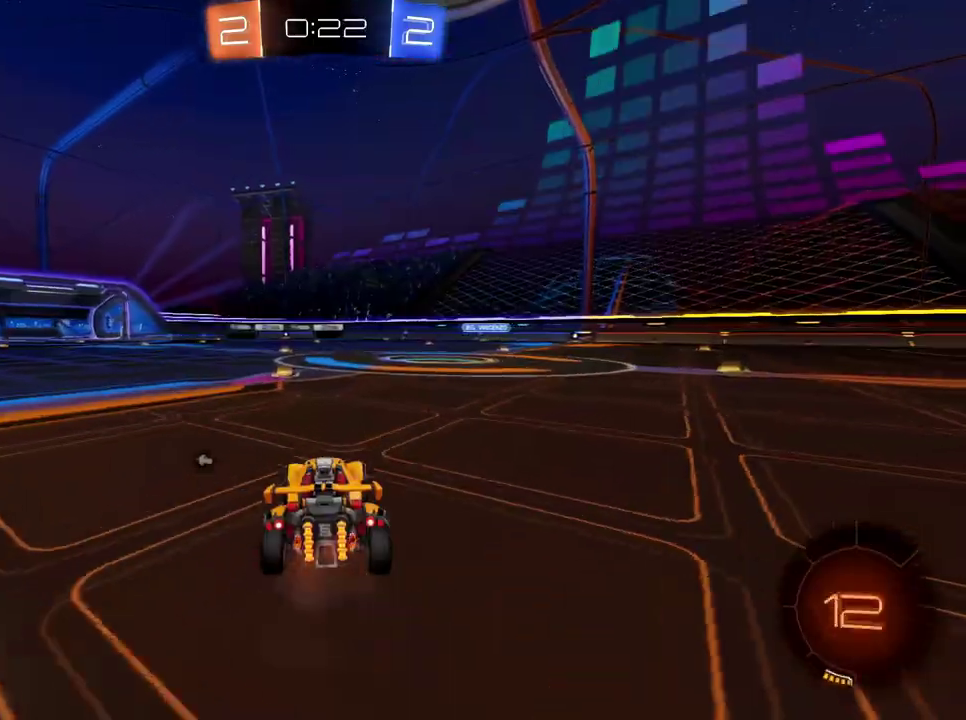
{"buttons": ["R2"], "left_stick": "left", "right_stick": "center", "events": [[150, "X", "down"], [167, "left_stick", "left"], [234, "left_stick", "center"], [250, "X", "up"], [434, "left_stick", "left"]]}
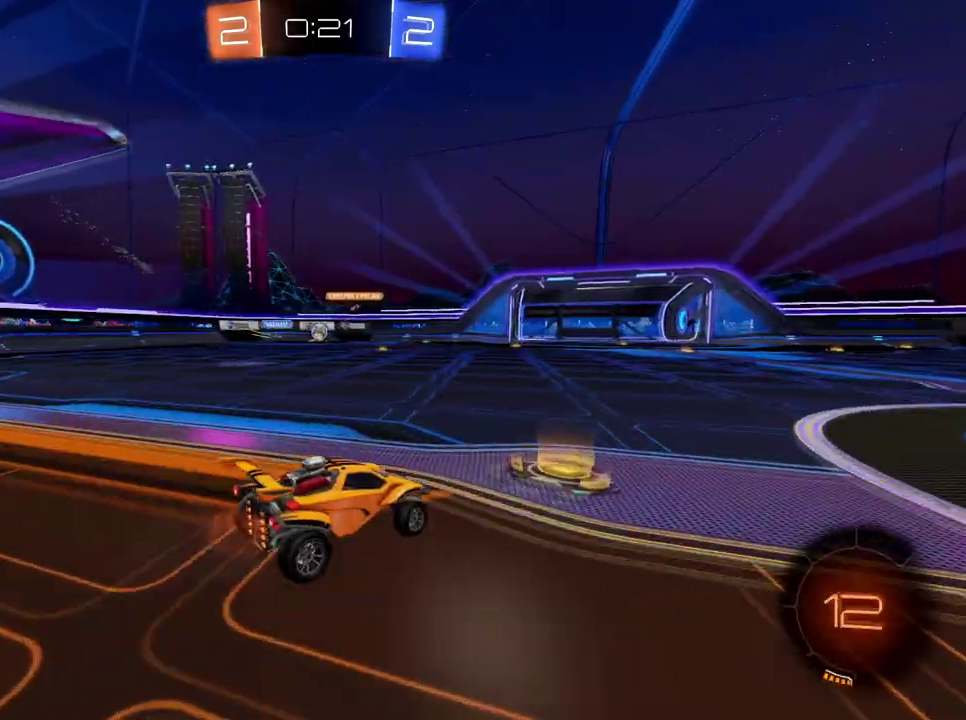
{"buttons": ["R2"], "left_stick": "center", "right_stick": "center", "events": [[483, "left_stick", "center"]]}
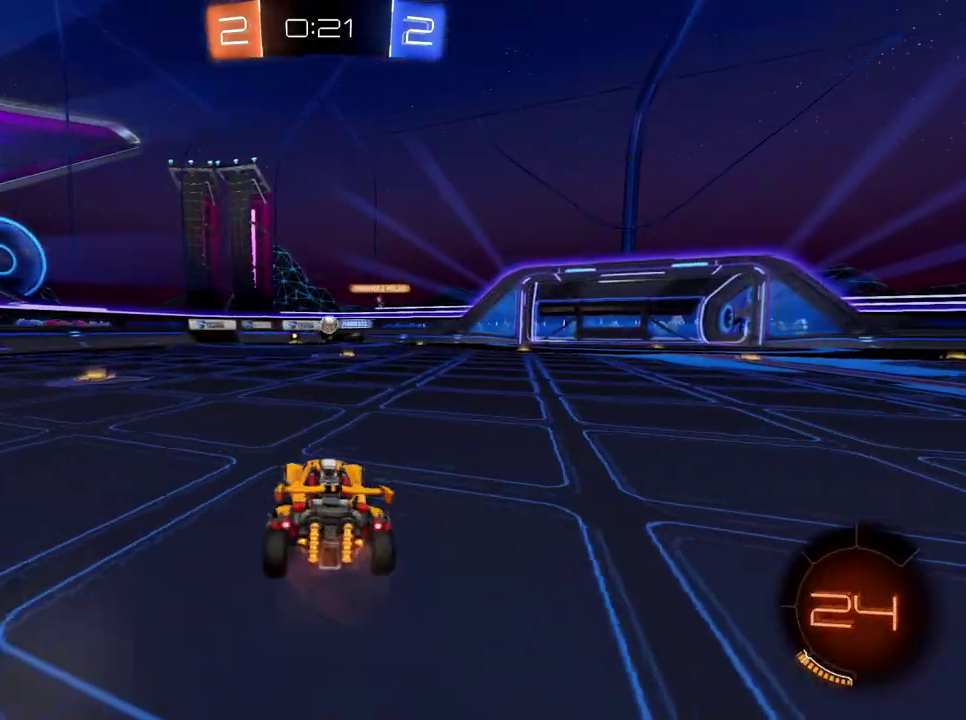
{"buttons": ["R2"], "left_stick": "right", "right_stick": "center", "events": [[434, "left_stick", "right"]]}
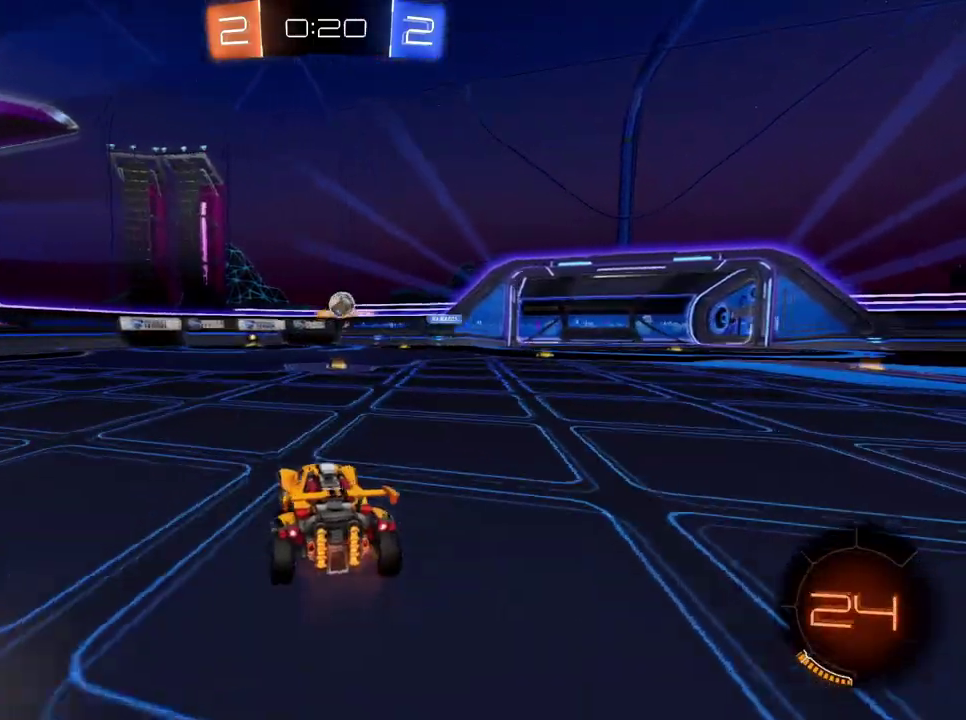
{"buttons": ["B", "R2"], "left_stick": "center", "right_stick": "center", "events": [[200, "B", "down"], [350, "left_stick", "center"]]}
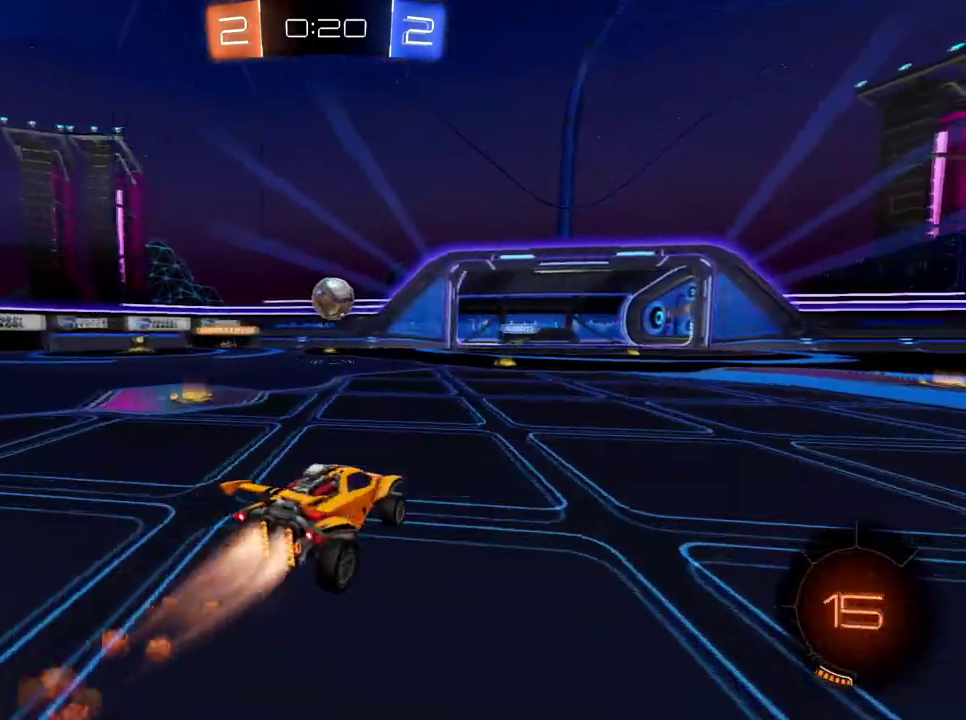
{"buttons": ["R2"], "left_stick": "center", "right_stick": "center", "events": [[167, "left_stick", "left"], [200, "A", "down"], [217, "left_stick", "center"], [350, "A", "up"], [350, "B", "up"]]}
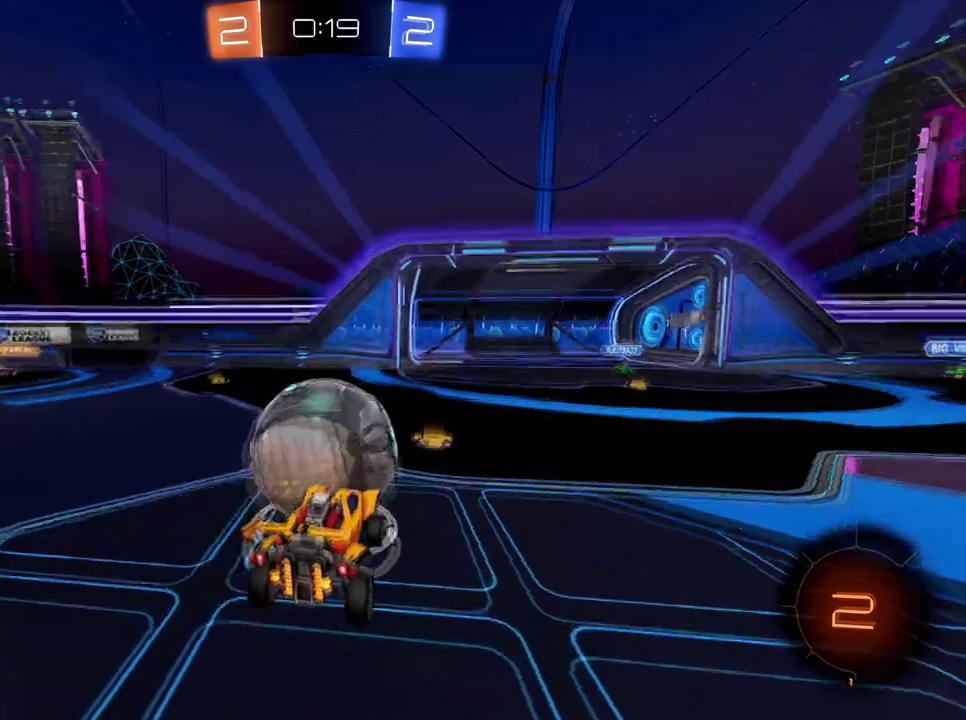
{"buttons": ["R2"], "left_stick": "center", "right_stick": "center", "events": []}
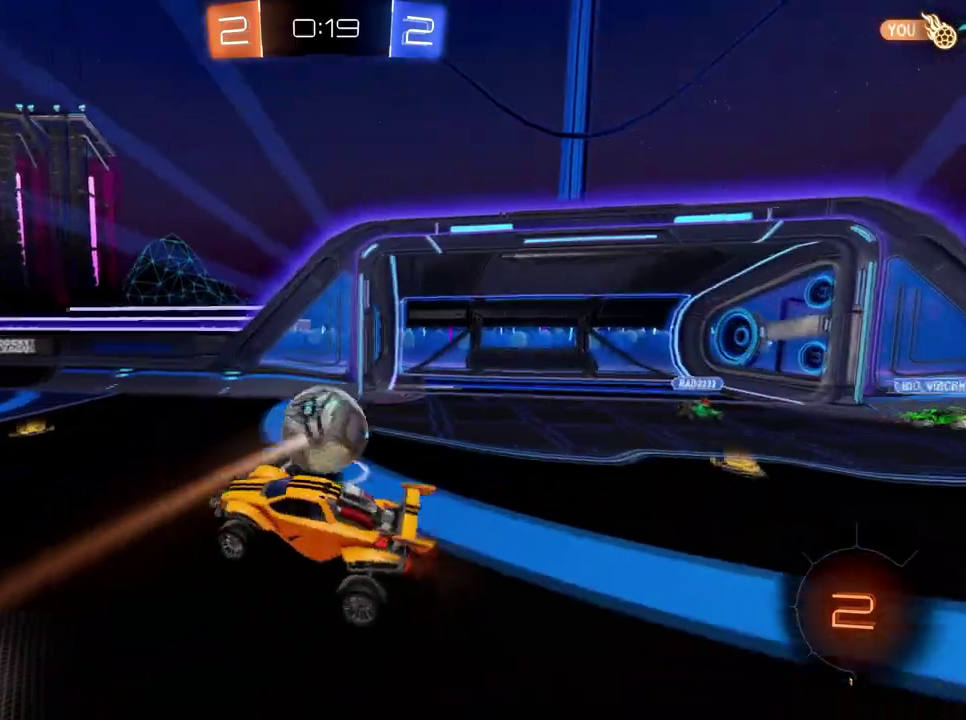
{"buttons": ["R2"], "left_stick": "center", "right_stick": "center", "events": []}
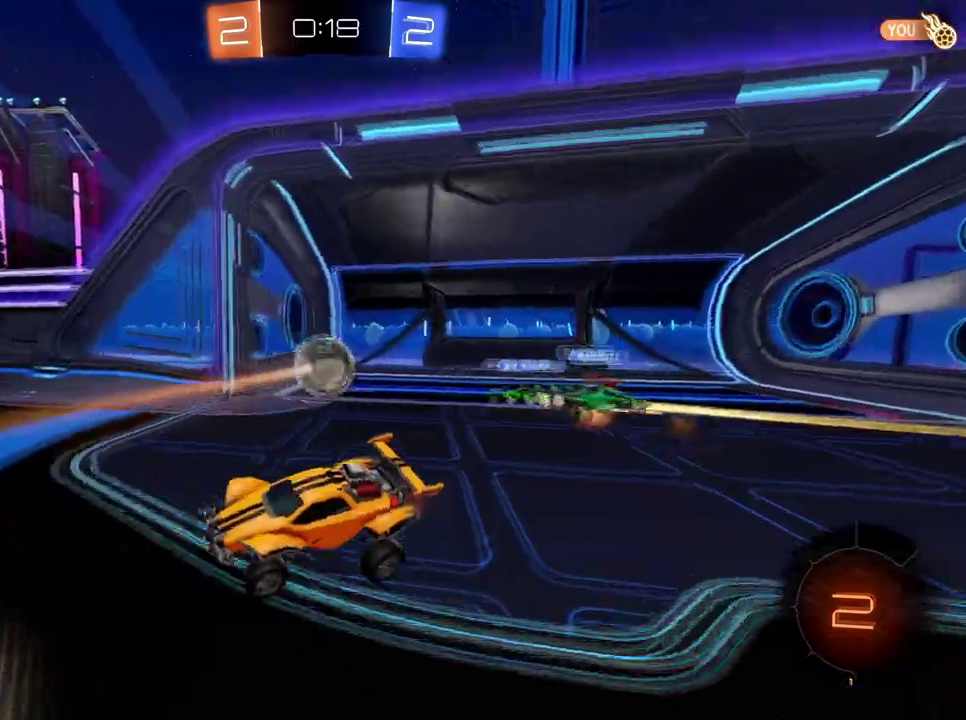
{"buttons": ["R2"], "left_stick": "center", "right_stick": "center", "events": [[100, "X", "down"], [233, "X", "up"]]}
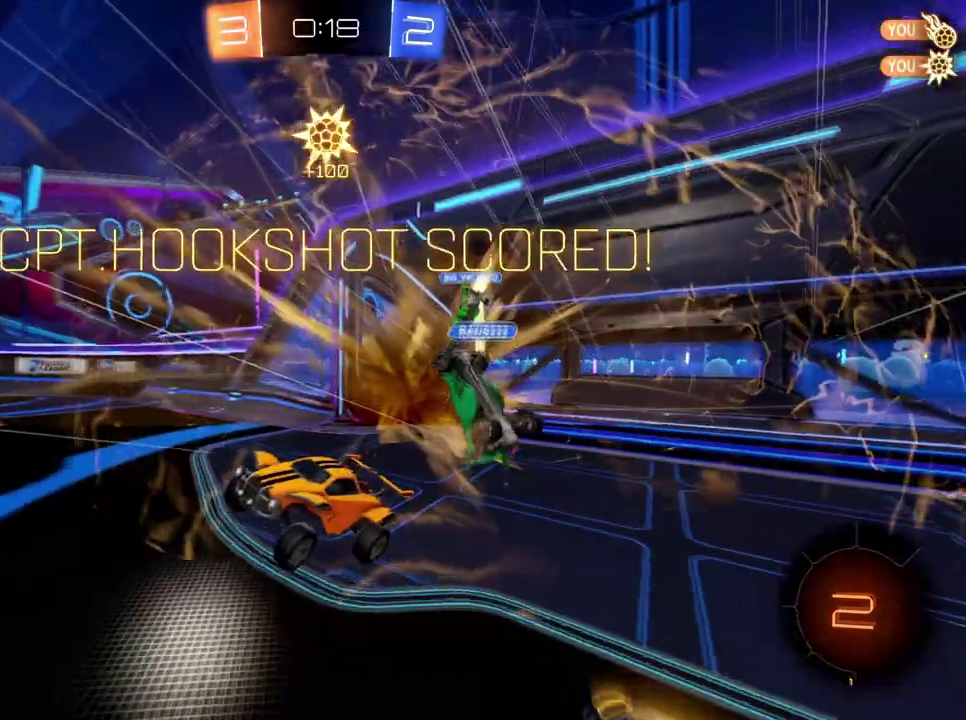
{"buttons": ["R2"], "left_stick": "center", "right_stick": "center", "events": []}
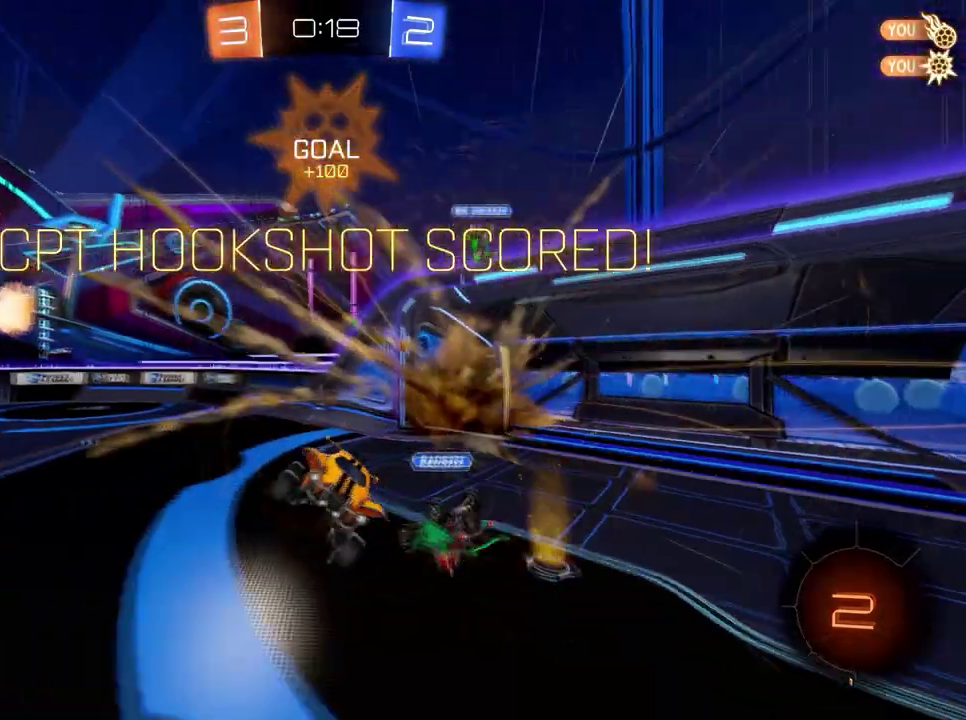
{"buttons": ["R2"], "left_stick": "right", "right_stick": "center", "events": [[400, "left_stick", "right"]]}
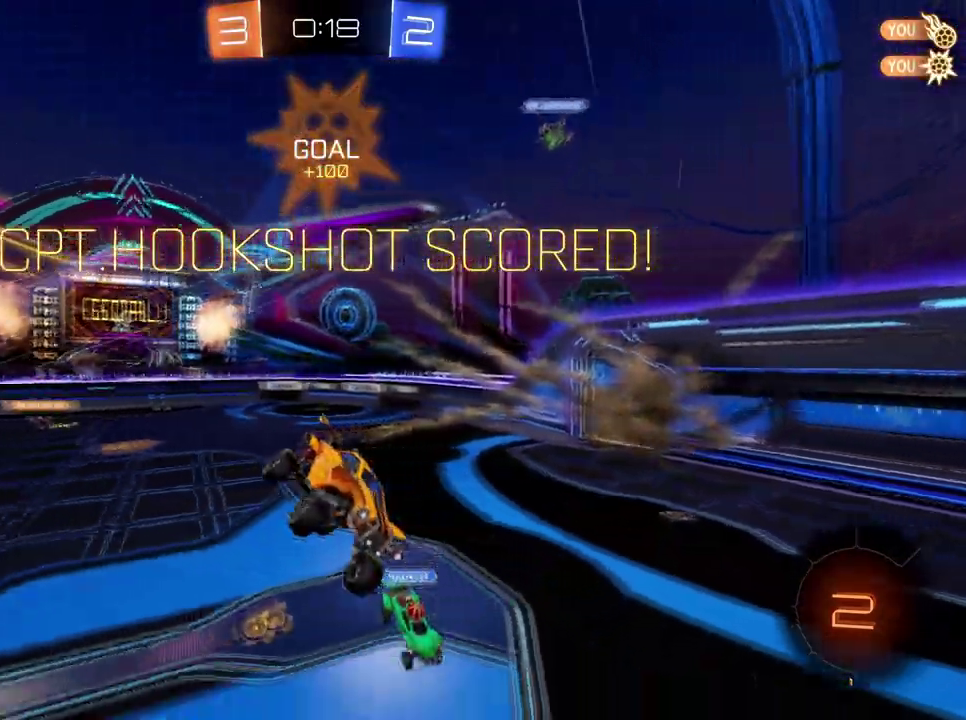
{"buttons": ["R2"], "left_stick": "right", "right_stick": "center"}
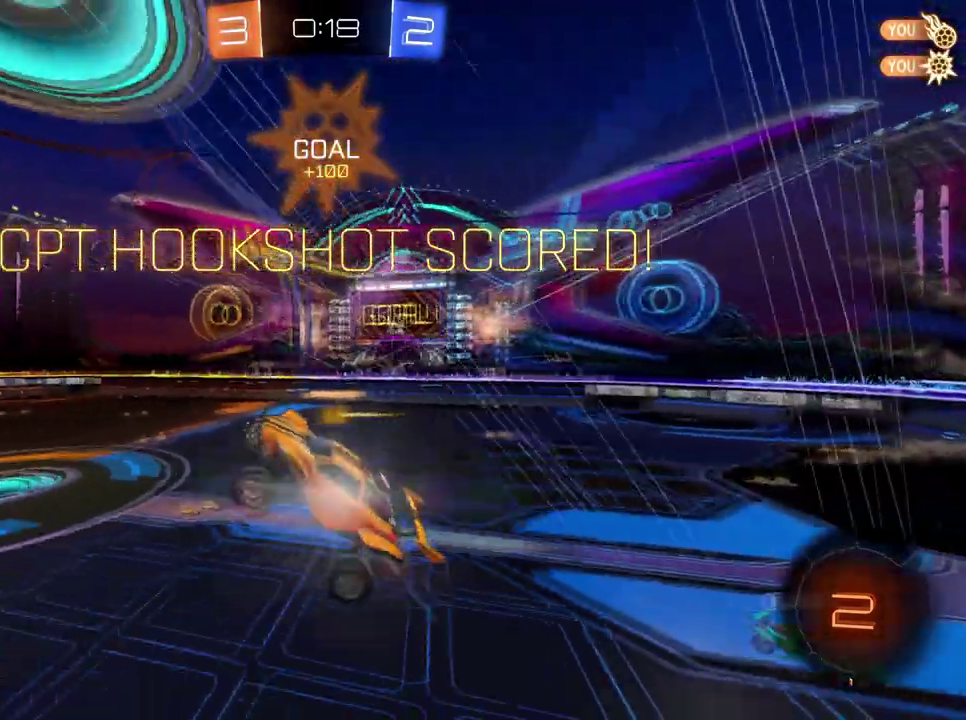
{"buttons": ["R2"], "left_stick": "left", "right_stick": "center", "events": [[100, "left_stick", "center"], [233, "left_stick", "left"]]}
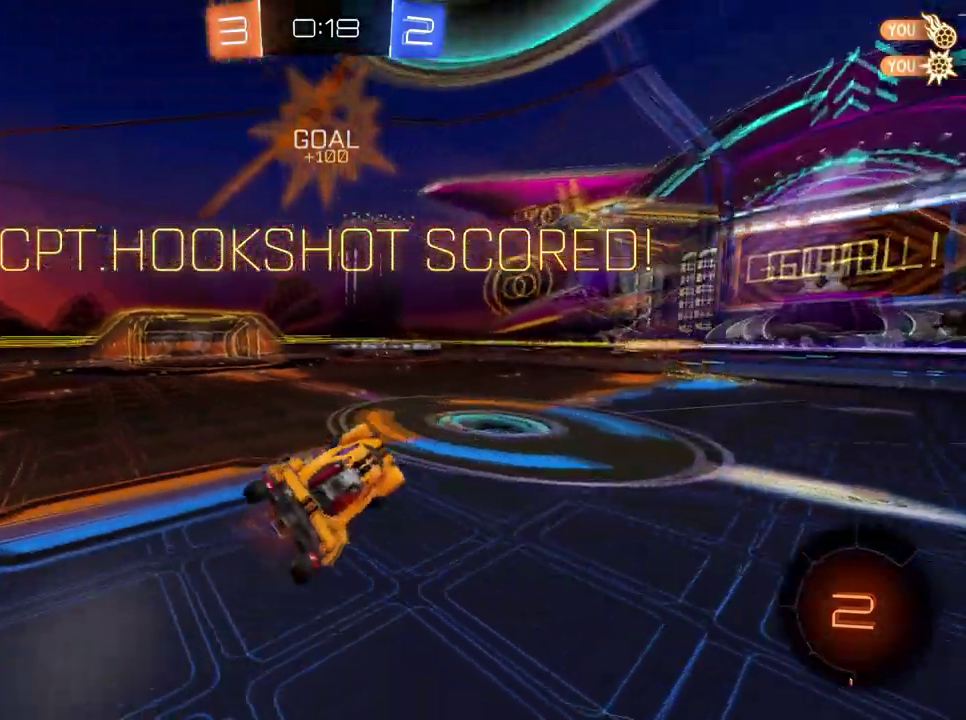
{"buttons": ["Y", "R2"], "left_stick": "center", "right_stick": "center", "events": [[317, "Y", "down"], [384, "left_stick", "center"]]}
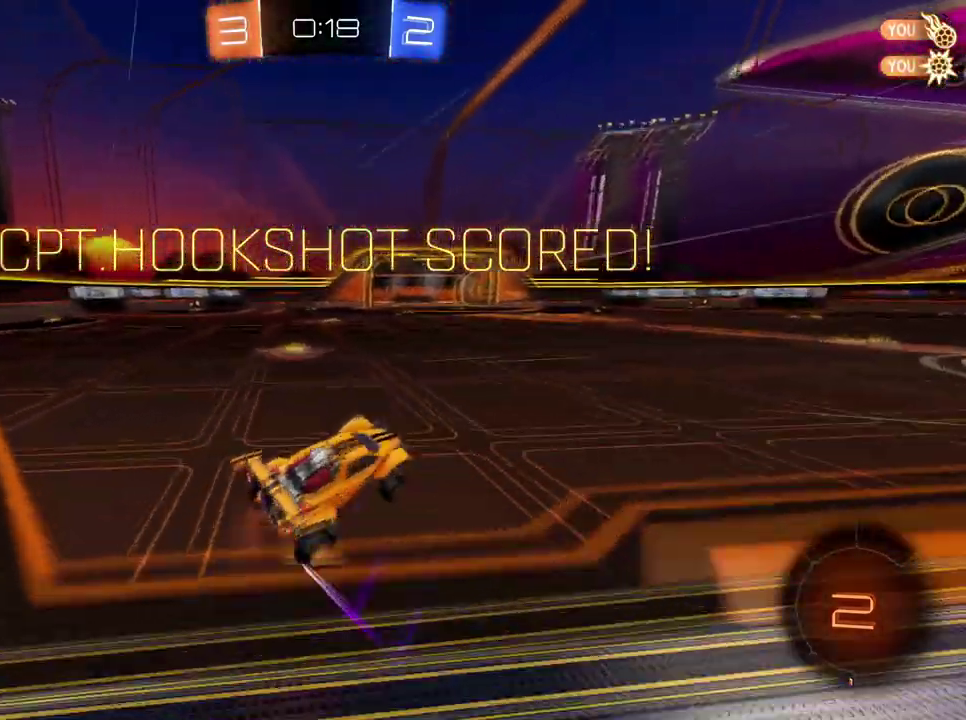
{"buttons": ["A", "R2"], "left_stick": "up-left", "right_stick": "center", "events": [[233, "left_stick", "right"], [283, "left_stick", "center"], [367, "left_stick", "up-left"], [417, "Y", "up"], [483, "A", "down"]]}
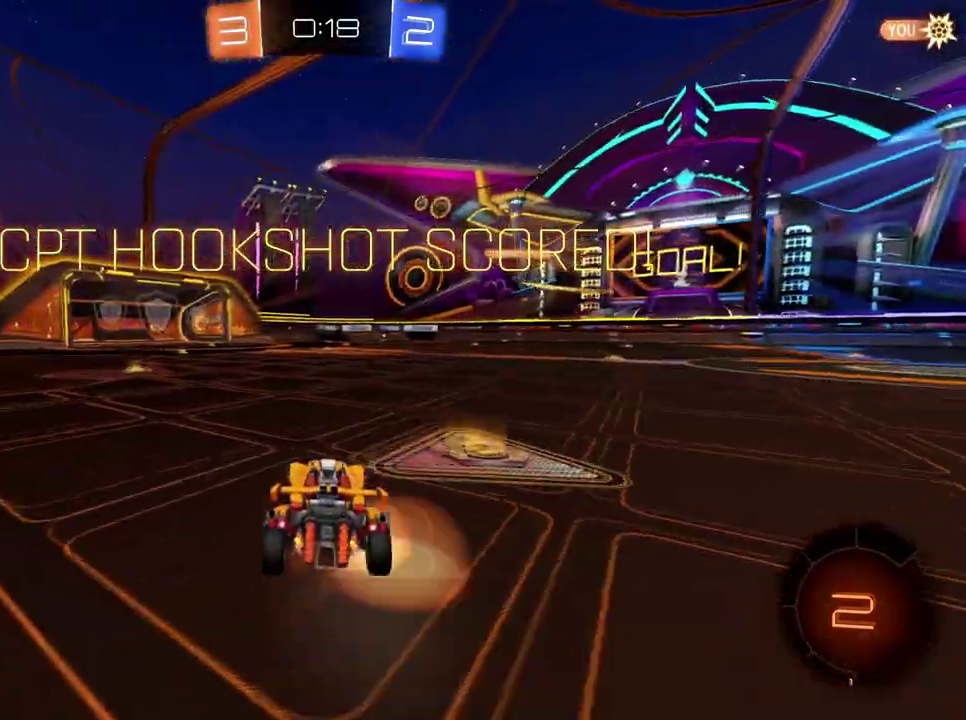
{"buttons": ["R2"], "left_stick": "center", "right_stick": "center", "events": [[84, "A", "up"], [150, "A", "down"], [250, "A", "up"], [350, "left_stick", "center"]]}
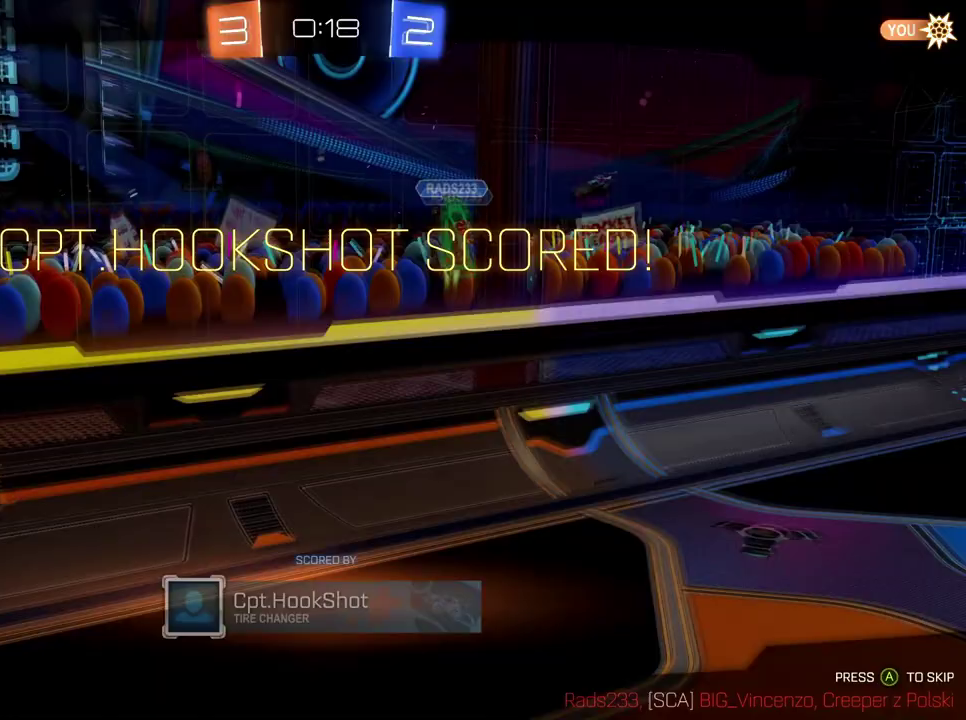
{"buttons": ["R2"], "left_stick": "center", "right_stick": "center", "events": [[200, "DPAD_LEFT", "down"], [283, "DPAD_LEFT", "up"], [333, "DPAD_RIGHT", "down"], [417, "DPAD_RIGHT", "up"]]}
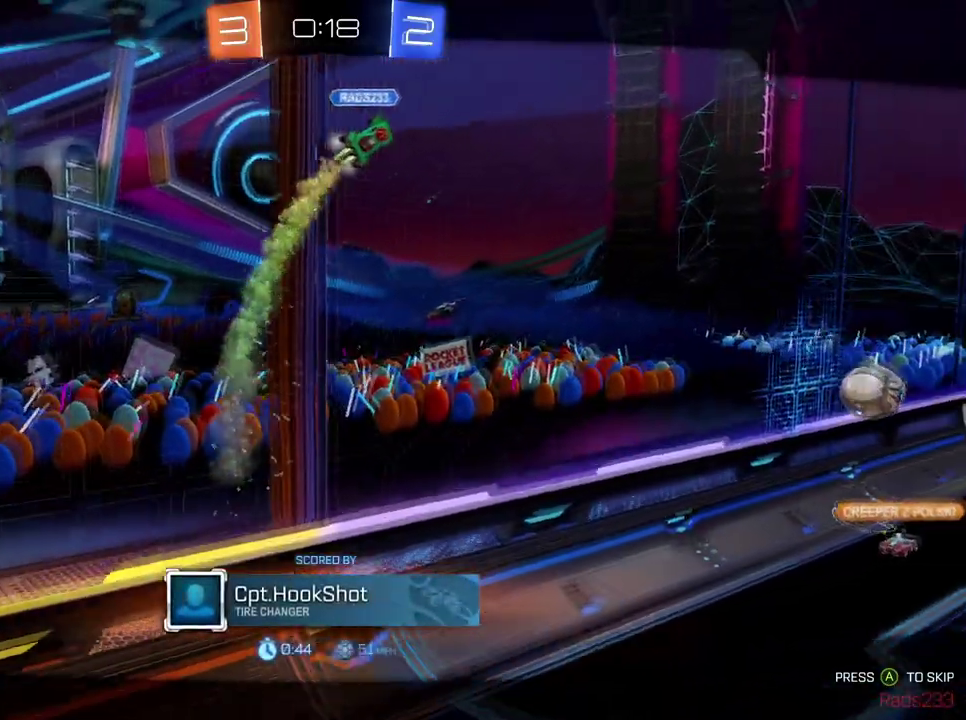
{"buttons": ["R2"], "left_stick": "center", "right_stick": "center", "events": [[84, "A", "down"], [184, "A", "up"]]}
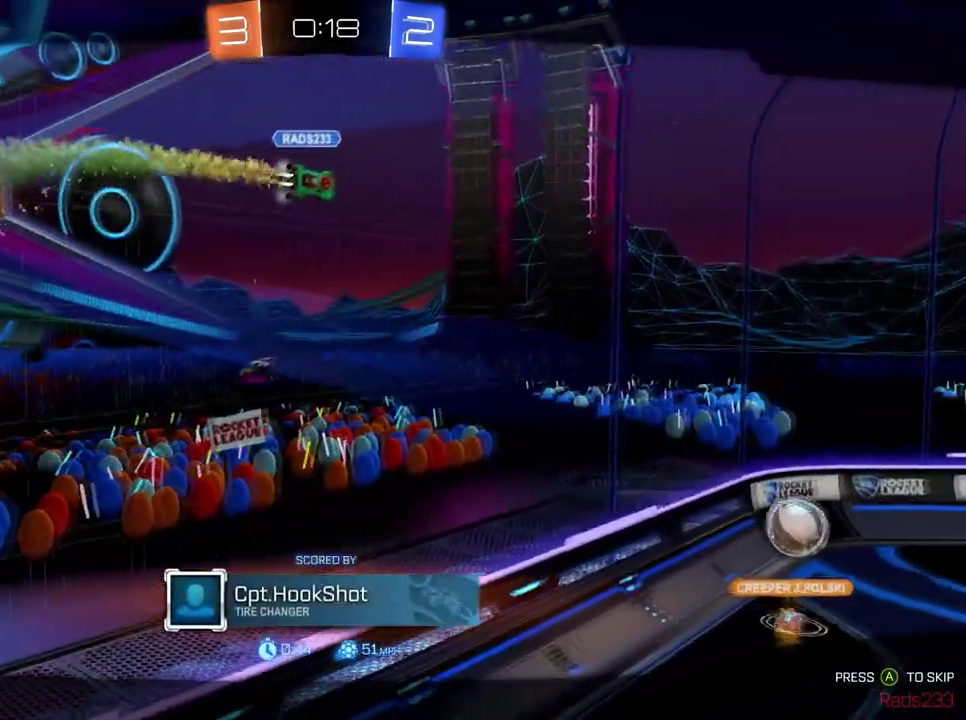
{"buttons": [], "left_stick": "center", "right_stick": "down-right", "events": [[16, "R2", "up"], [317, "right_stick", "down-right"]]}
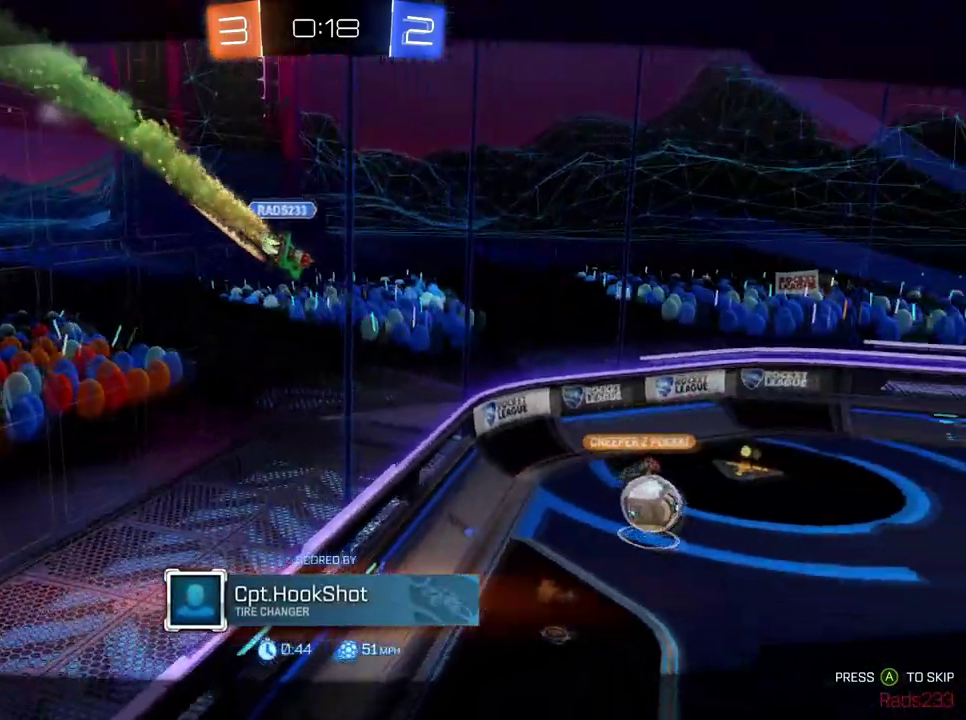
{"buttons": [], "left_stick": "center", "right_stick": "center", "events": [[401, "right_stick", "center"]]}
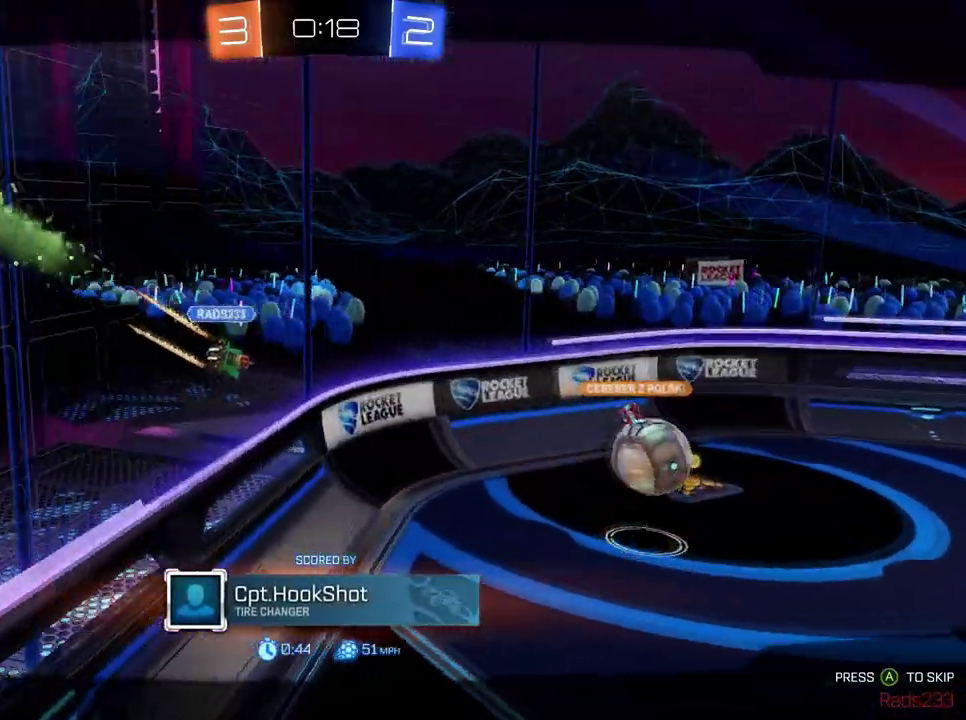
{"buttons": [], "left_stick": "center", "right_stick": "center", "events": []}